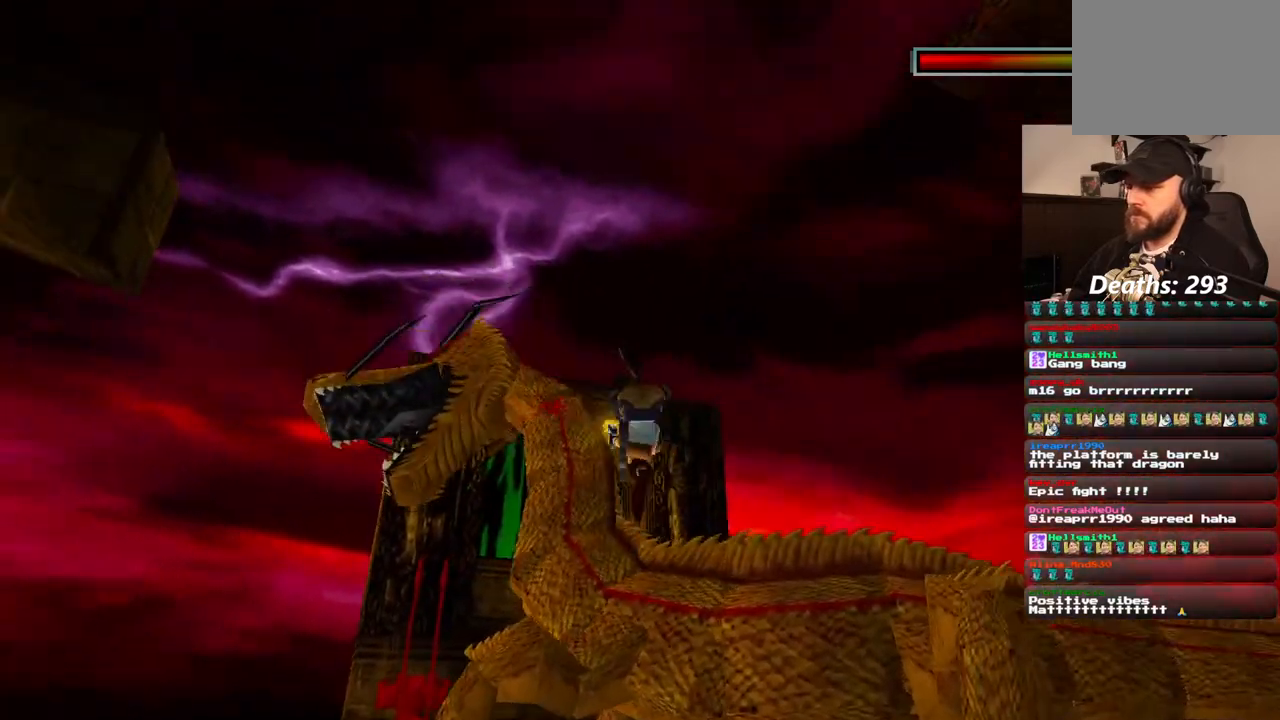
Gameplay with a controller (PlayStation layout); each line is a JSON object with the inputs held at the frame after it. "events" lists button and stick changes between this image and that frame as [ms after this image, input, new state], when the widget could be followed in between. Not read: L1 L3 R3.
{"buttons": ["CROSS"], "left_stick": "center", "right_stick": "center", "events": []}
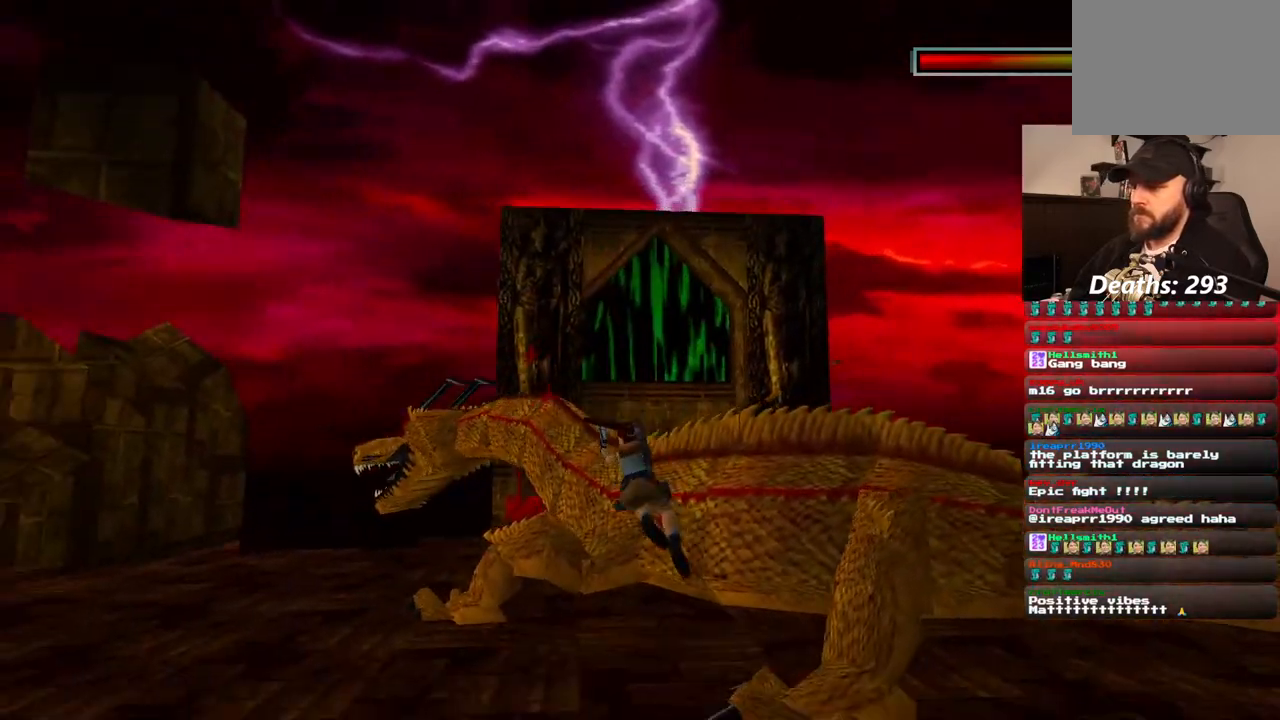
{"buttons": ["CROSS"], "left_stick": "center", "right_stick": "center", "events": []}
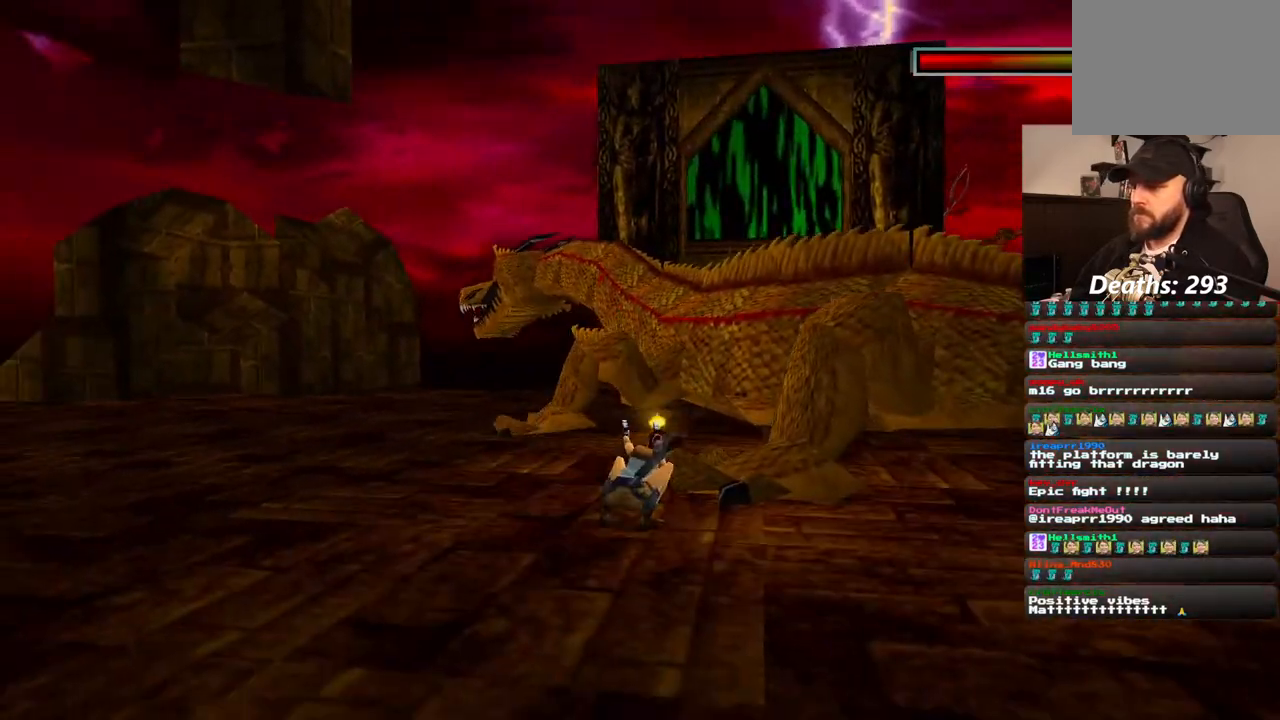
{"buttons": ["CROSS", "DPAD_LEFT"], "left_stick": "center", "right_stick": "center", "events": [[83, "DPAD_LEFT", "down"]]}
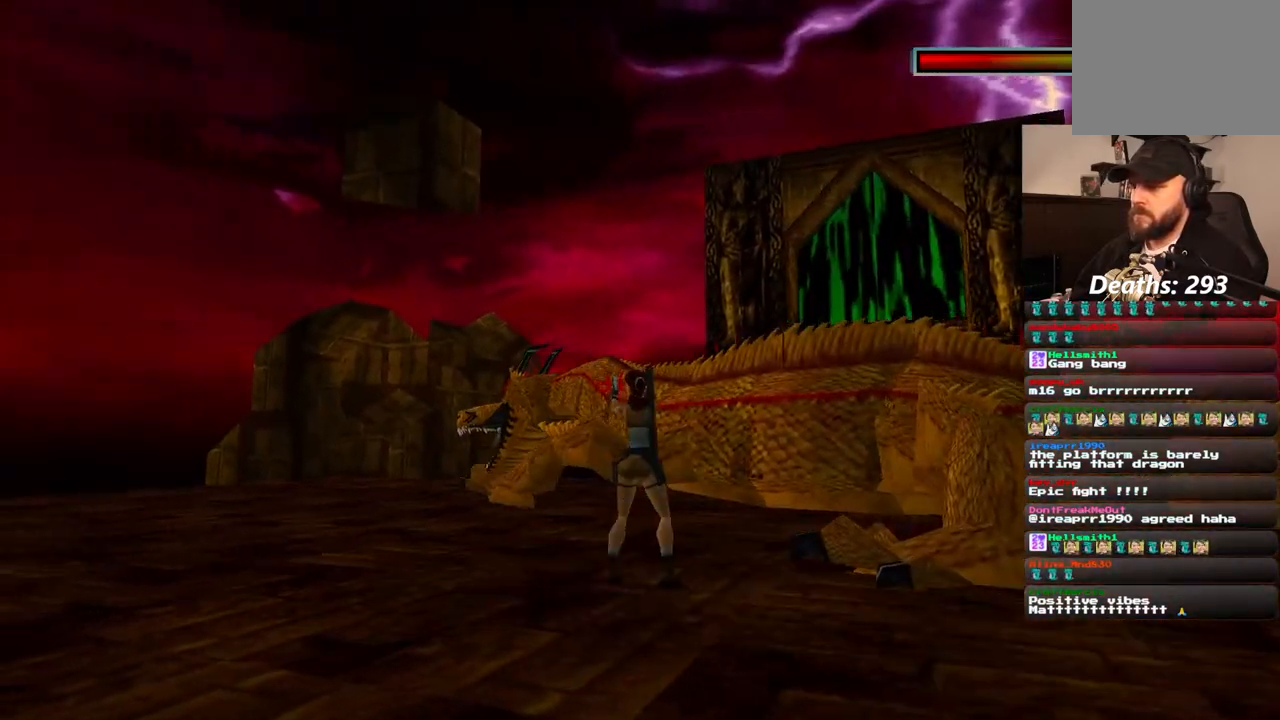
{"buttons": ["CROSS", "DPAD_LEFT"], "left_stick": "center", "right_stick": "center"}
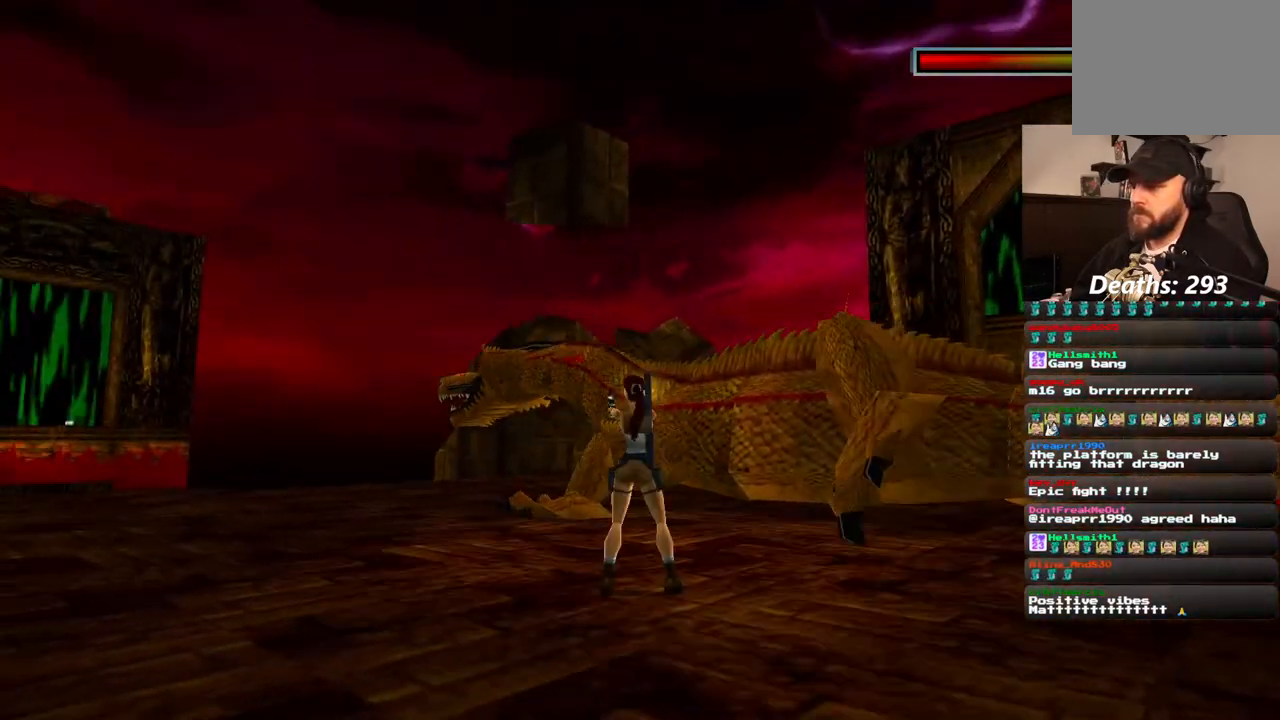
{"buttons": ["CROSS"], "left_stick": "center", "right_stick": "center", "events": [[50, "DPAD_LEFT", "up"], [350, "DPAD_LEFT", "down"], [483, "DPAD_LEFT", "up"]]}
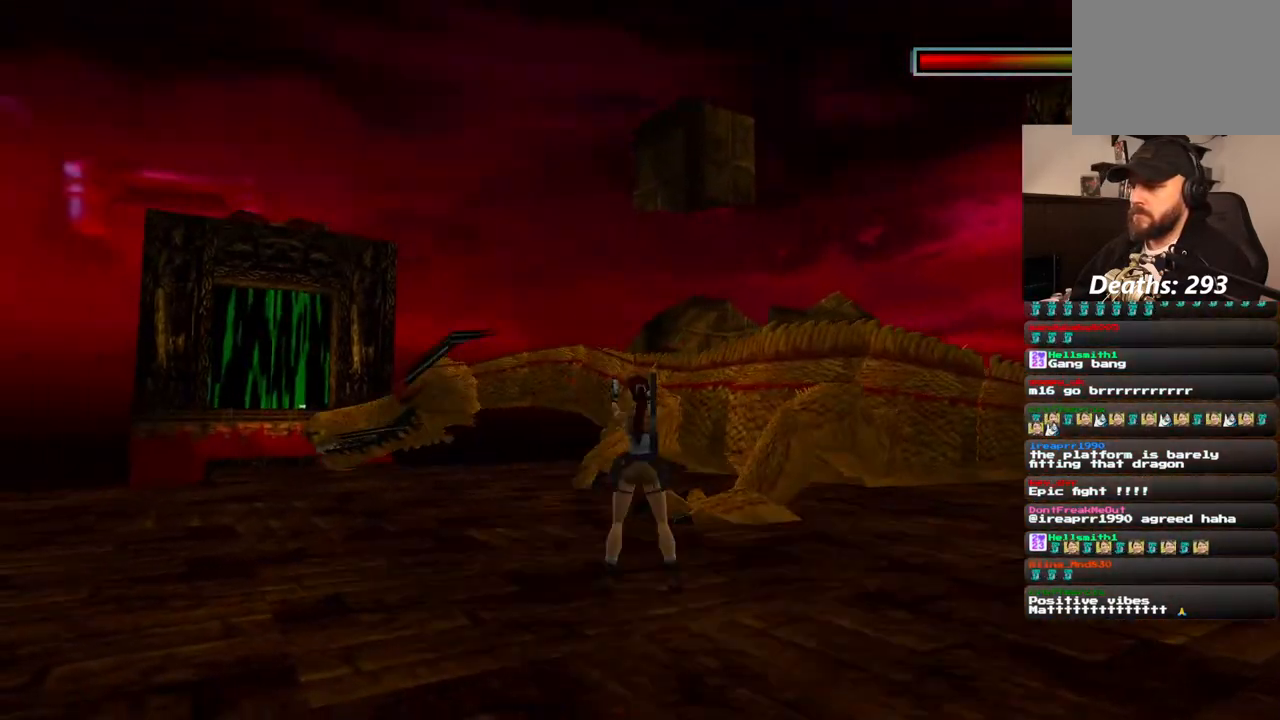
{"buttons": ["CROSS", "DPAD_LEFT"], "left_stick": "center", "right_stick": "center", "events": [[433, "DPAD_LEFT", "down"]]}
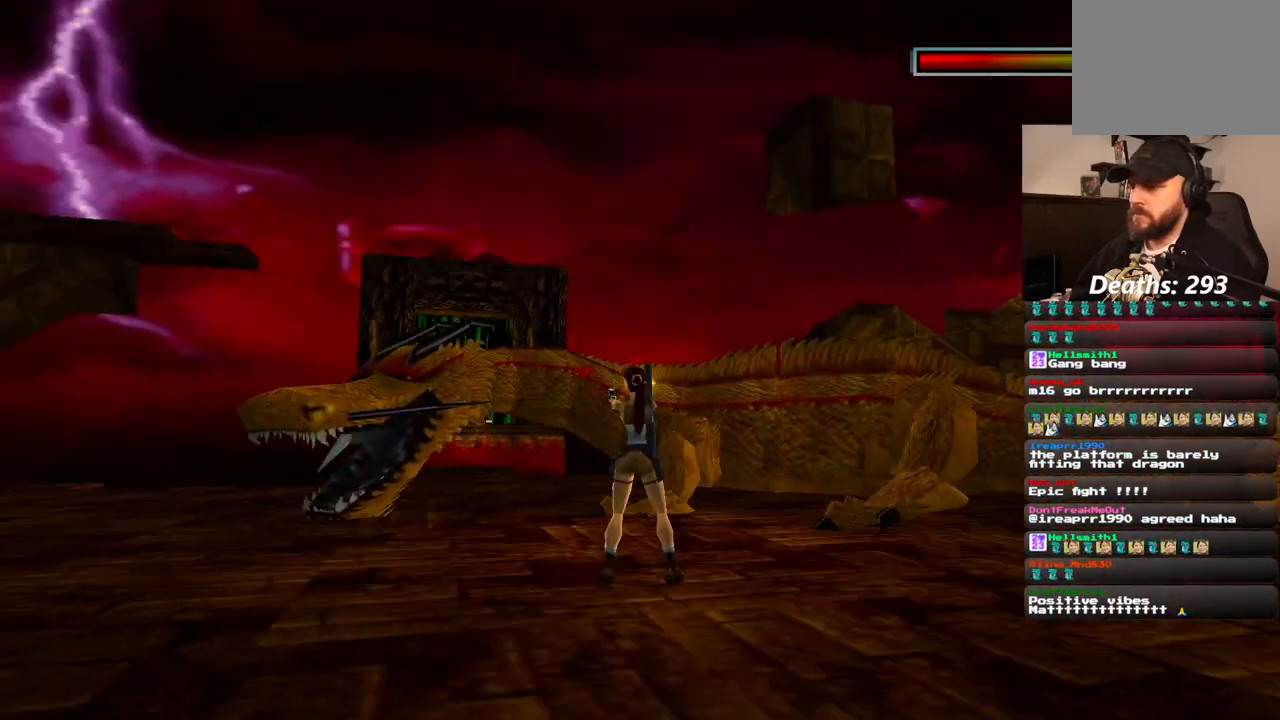
{"buttons": ["CROSS", "DPAD_LEFT"], "left_stick": "center", "right_stick": "center", "events": [[50, "DPAD_LEFT", "up"], [417, "DPAD_LEFT", "down"]]}
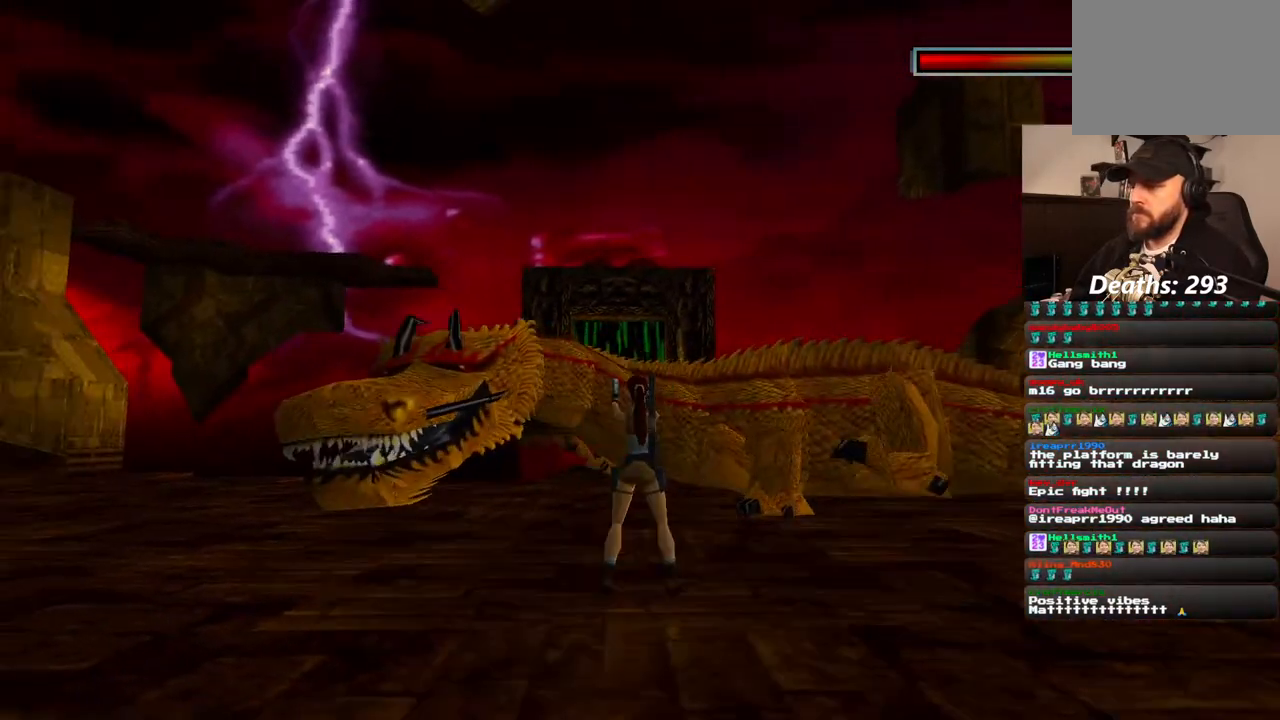
{"buttons": ["CROSS"], "left_stick": "center", "right_stick": "center", "events": [[33, "DPAD_LEFT", "up"]]}
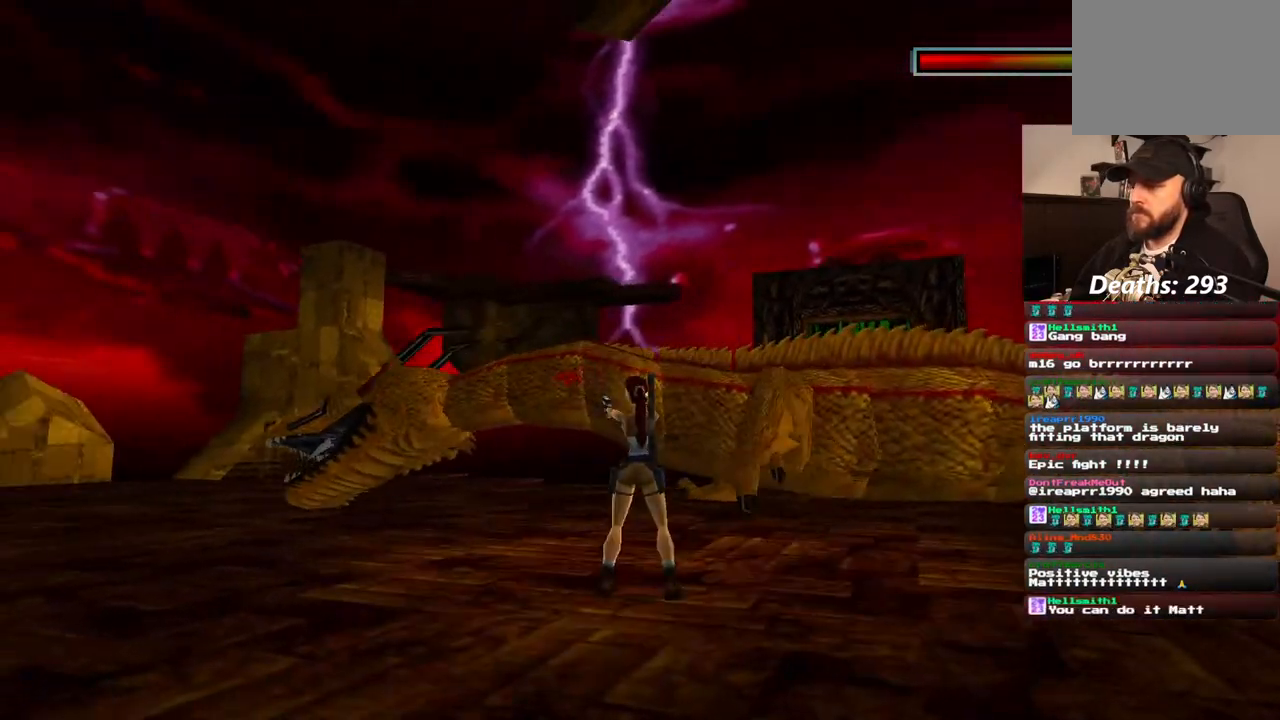
{"buttons": ["CROSS"], "left_stick": "center", "right_stick": "center", "events": [[383, "DPAD_LEFT", "down"], [483, "DPAD_LEFT", "up"]]}
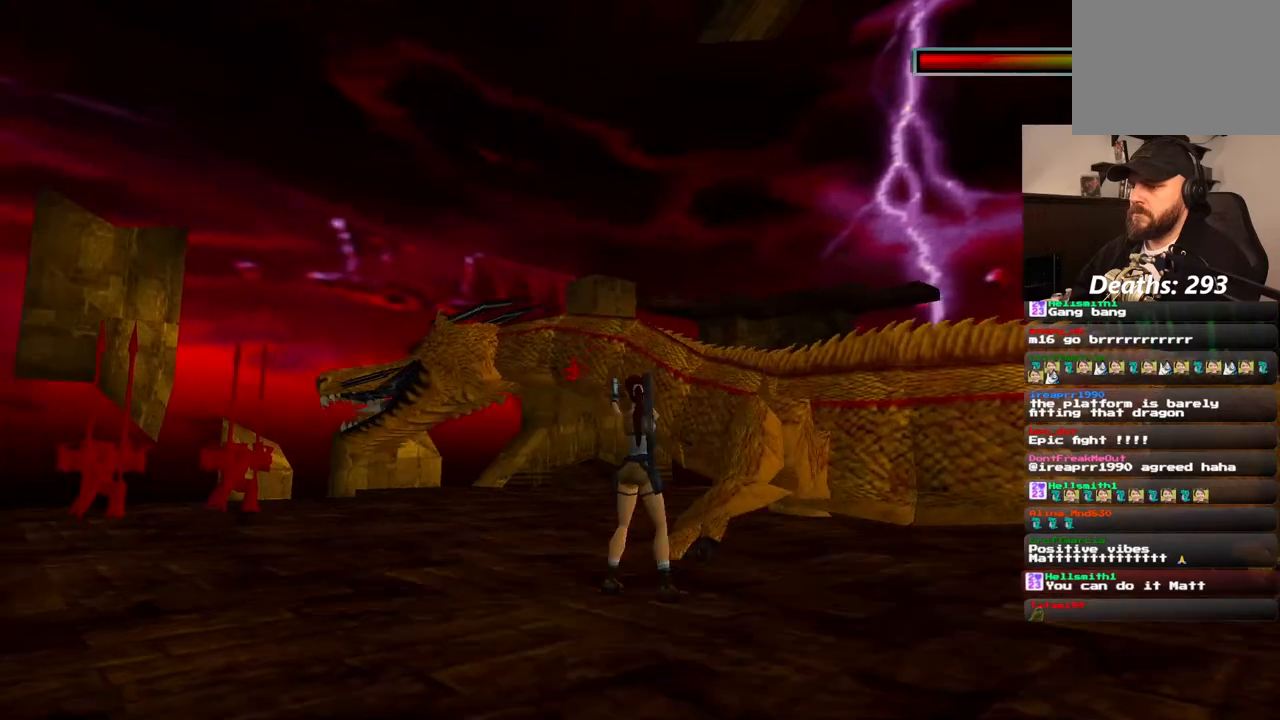
{"buttons": ["CROSS"], "left_stick": "center", "right_stick": "center", "events": []}
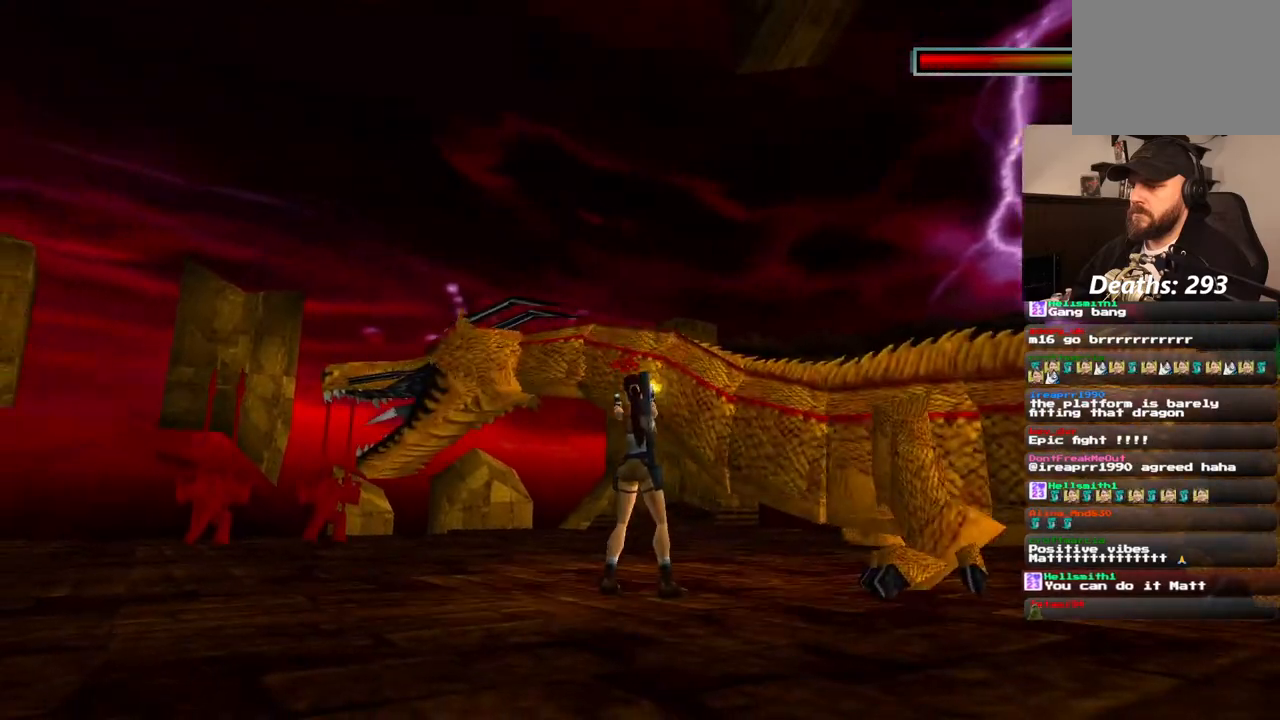
{"buttons": ["CROSS"], "left_stick": "center", "right_stick": "center", "events": []}
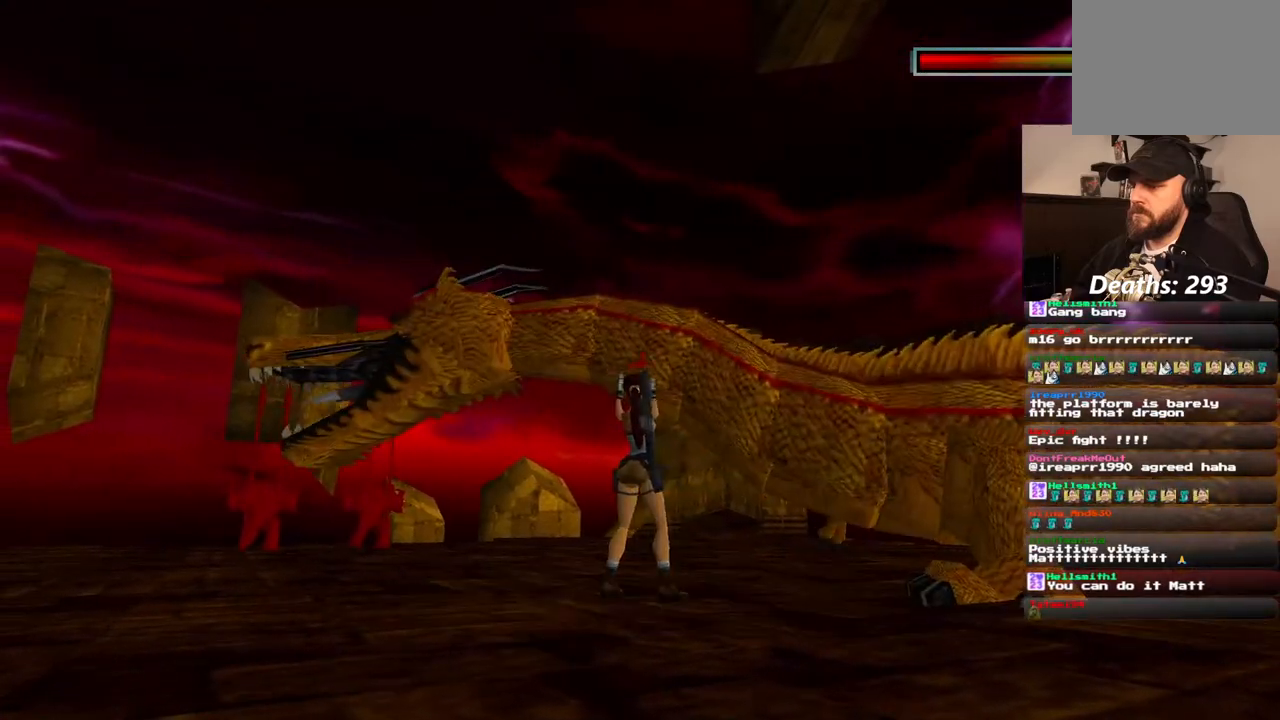
{"buttons": ["CROSS"], "left_stick": "center", "right_stick": "center", "events": []}
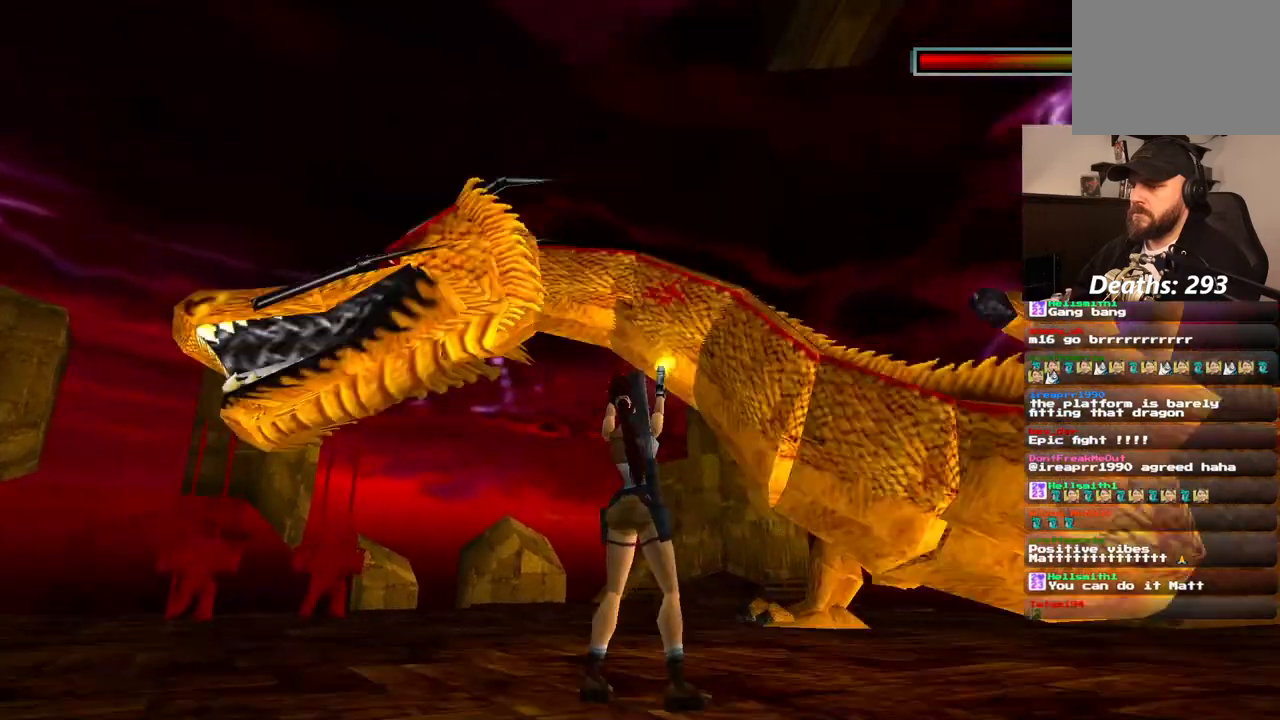
{"buttons": ["CROSS", "SQUARE", "DPAD_LEFT"], "left_stick": "center", "right_stick": "center", "events": [[417, "SQUARE", "down"], [450, "DPAD_LEFT", "down"]]}
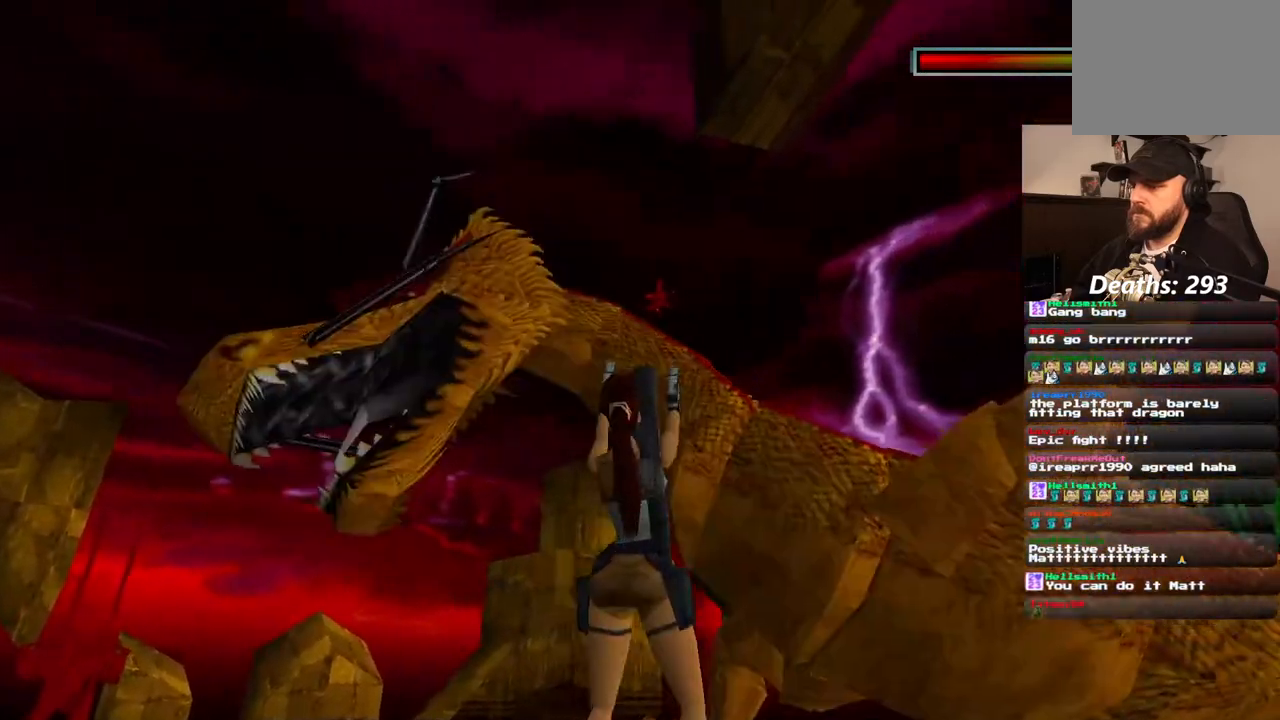
{"buttons": ["CROSS"], "left_stick": "center", "right_stick": "center", "events": [[217, "DPAD_LEFT", "up"], [233, "SQUARE", "up"]]}
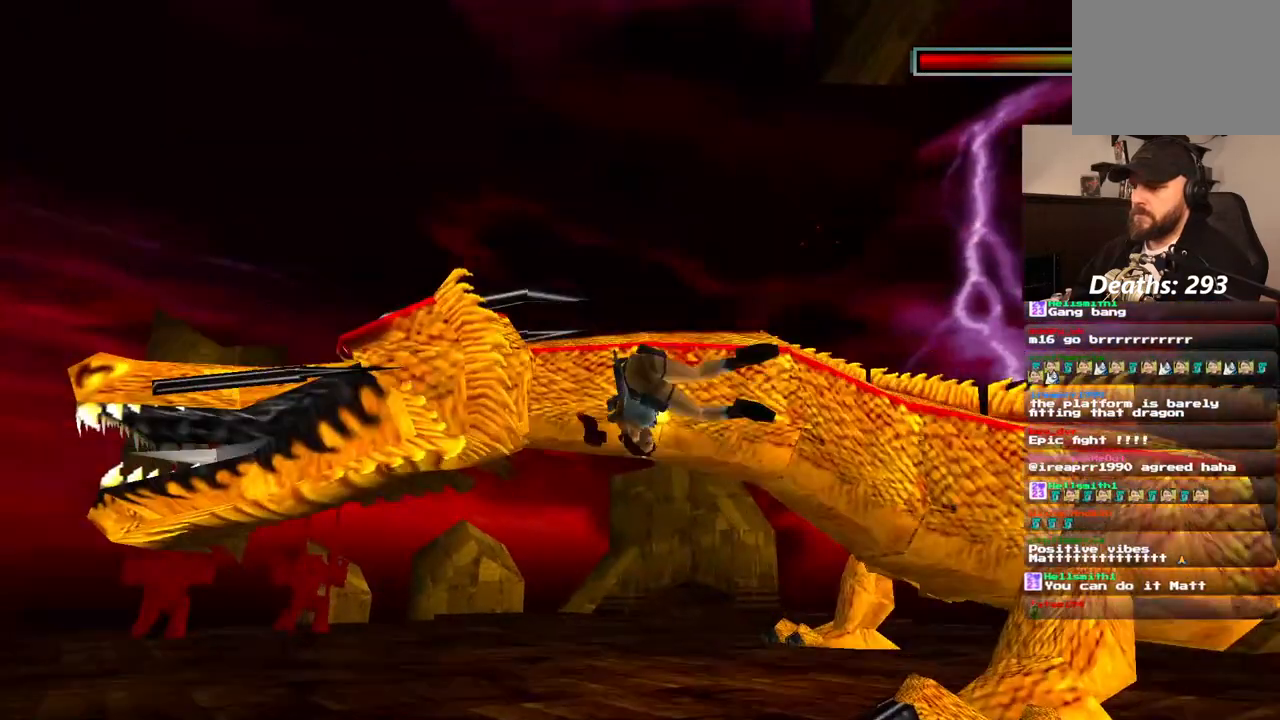
{"buttons": ["CROSS"], "left_stick": "center", "right_stick": "center", "events": []}
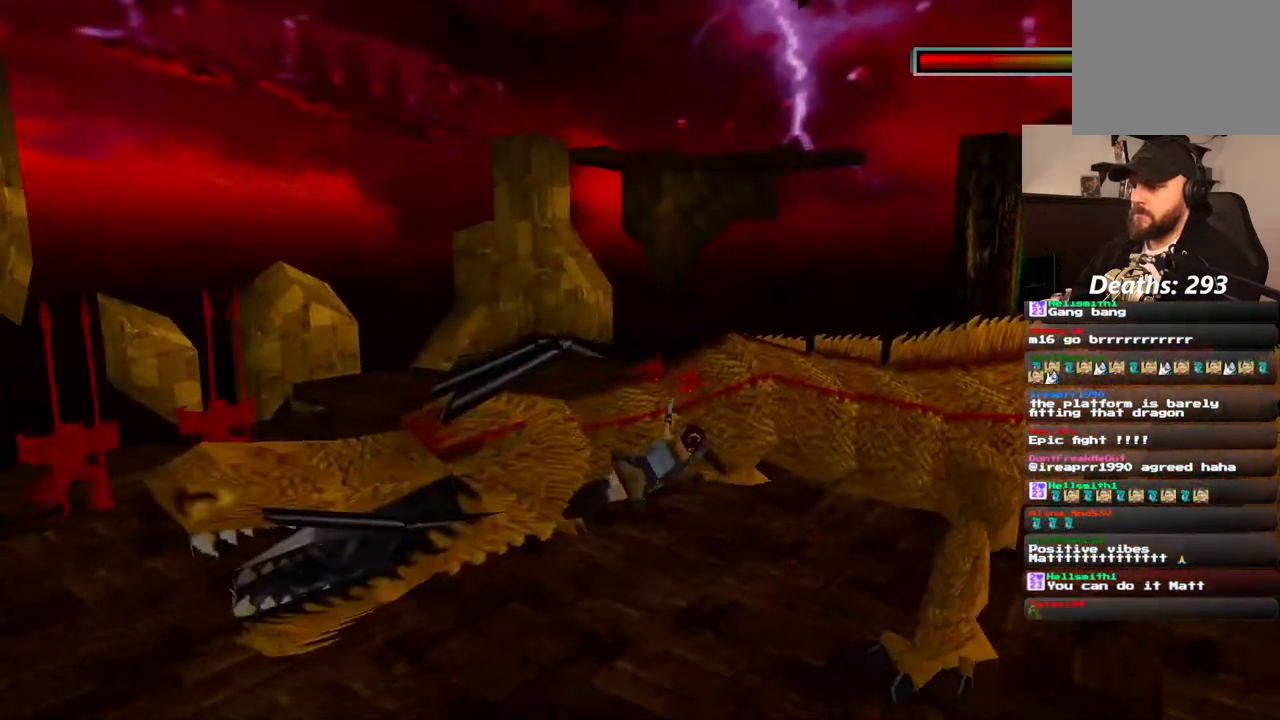
{"buttons": ["CROSS"], "left_stick": "center", "right_stick": "center", "events": []}
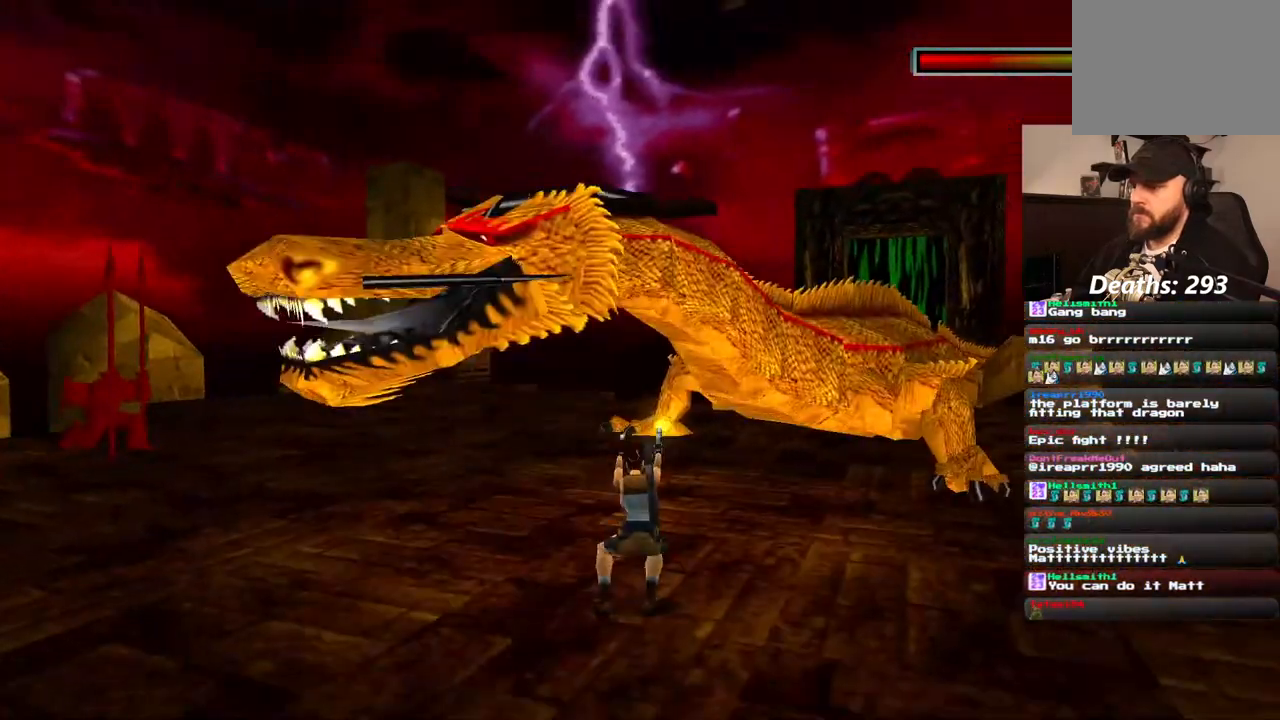
{"buttons": ["CROSS", "SQUARE"], "left_stick": "center", "right_stick": "center", "events": [[283, "DPAD_RIGHT", "down"], [483, "DPAD_RIGHT", "up"], [500, "SQUARE", "down"]]}
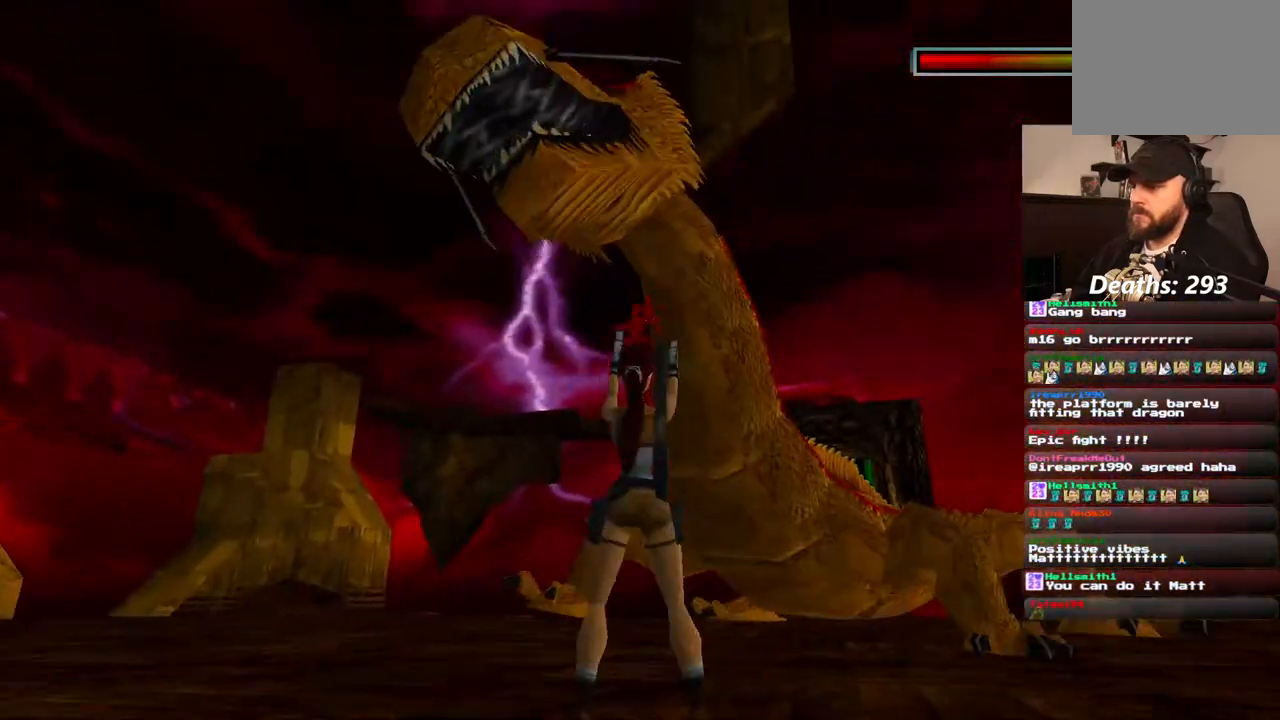
{"buttons": ["CROSS", "SQUARE", "DPAD_RIGHT"], "left_stick": "center", "right_stick": "center", "events": [[133, "DPAD_RIGHT", "down"]]}
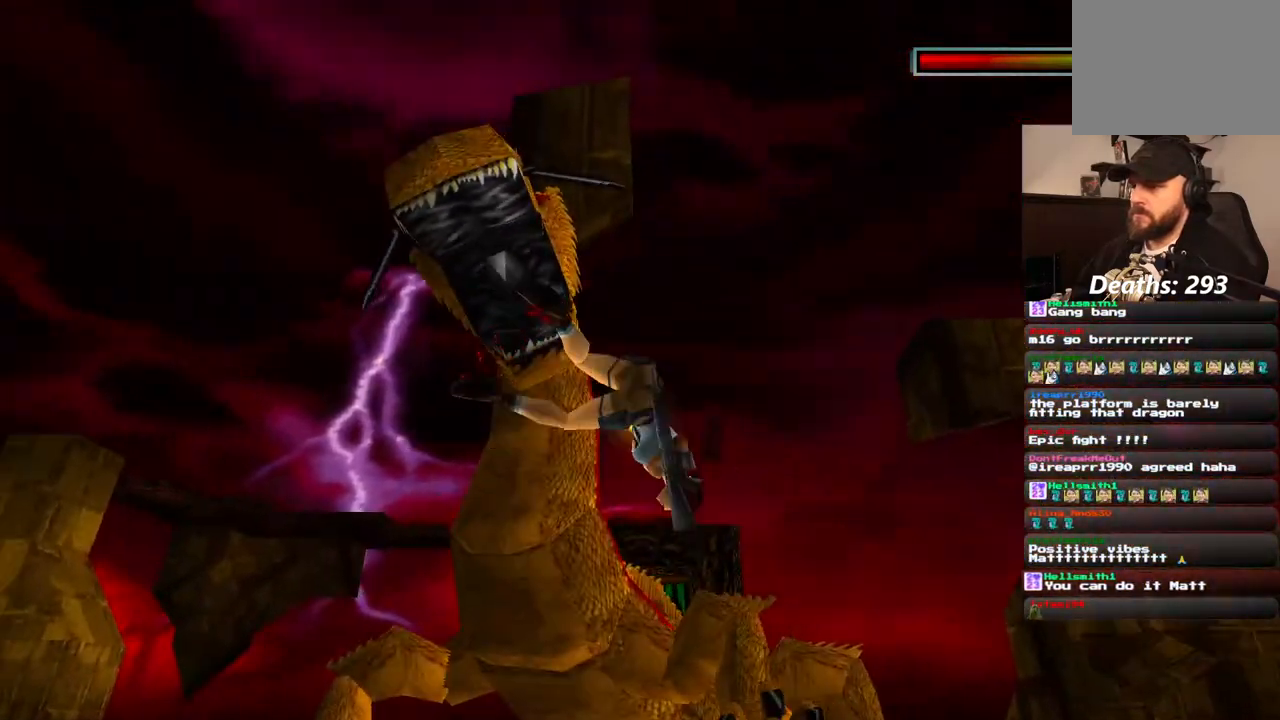
{"buttons": ["CROSS"], "left_stick": "center", "right_stick": "center", "events": [[383, "DPAD_RIGHT", "up"], [450, "SQUARE", "up"]]}
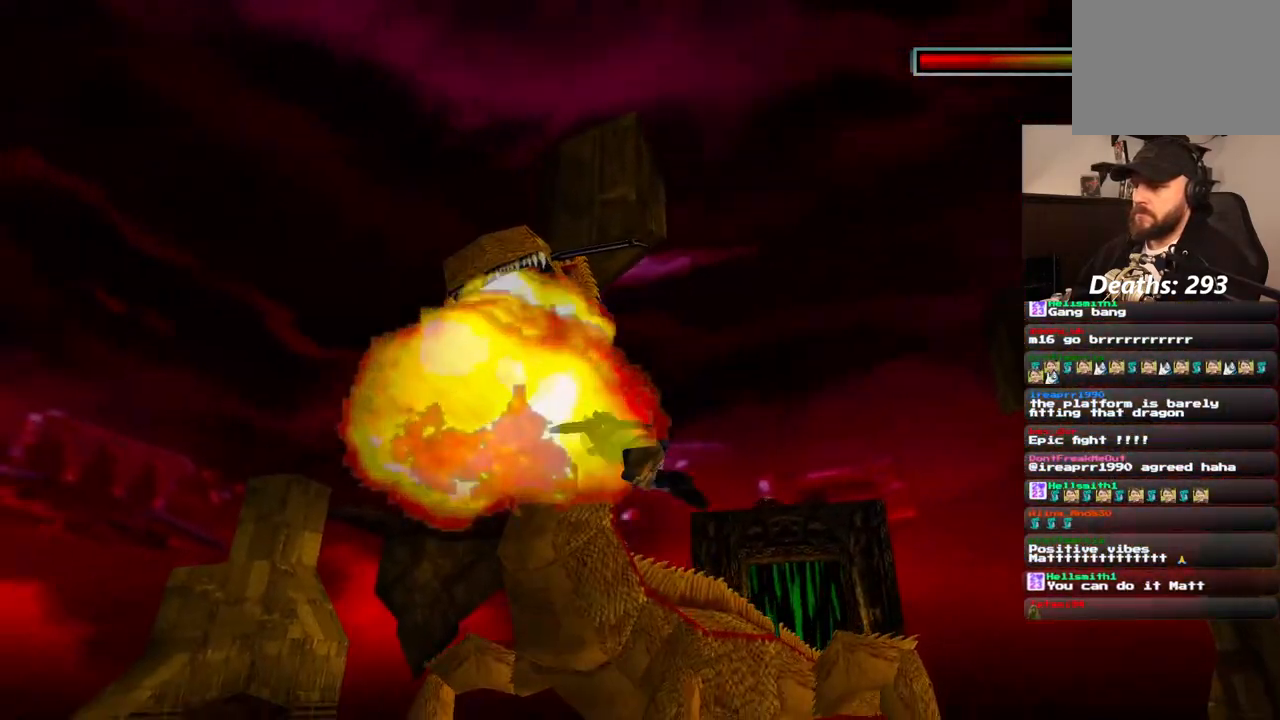
{"buttons": ["CROSS", "SQUARE", "DPAD_RIGHT"], "left_stick": "center", "right_stick": "center", "events": [[367, "SQUARE", "down"], [400, "DPAD_RIGHT", "down"]]}
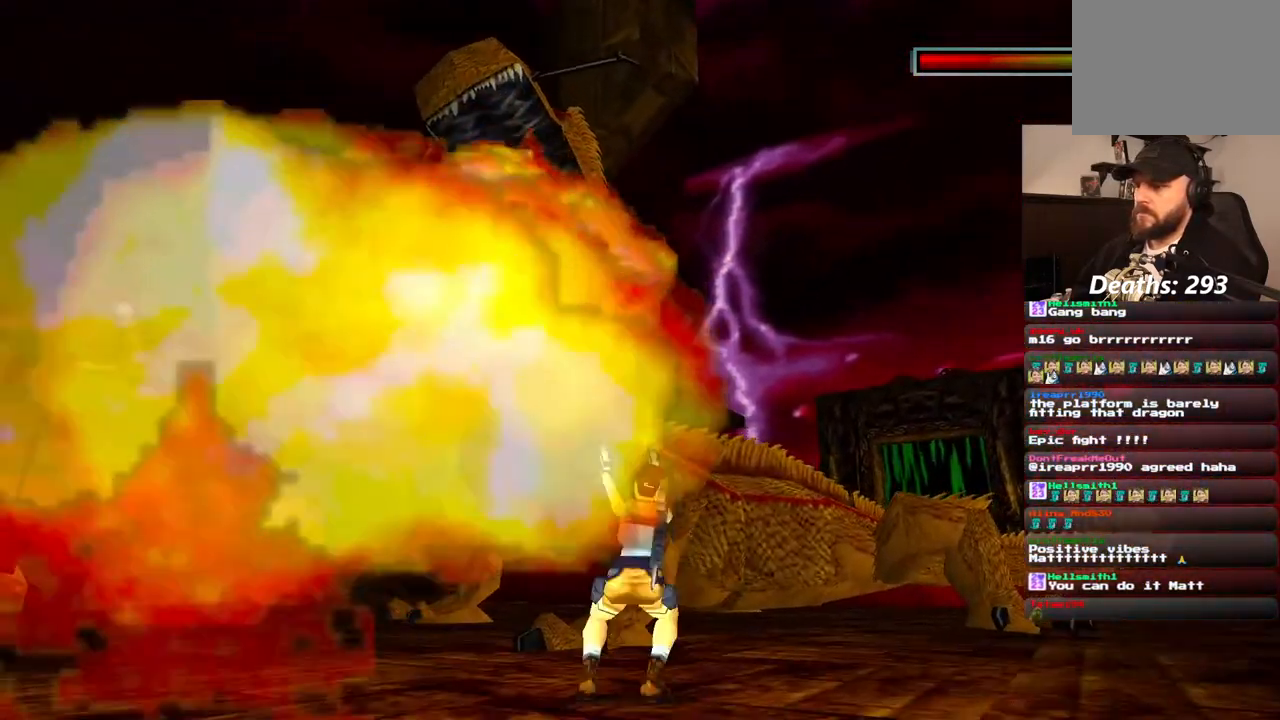
{"buttons": ["CROSS", "SQUARE"], "left_stick": "center", "right_stick": "center", "events": [[433, "DPAD_RIGHT", "up"]]}
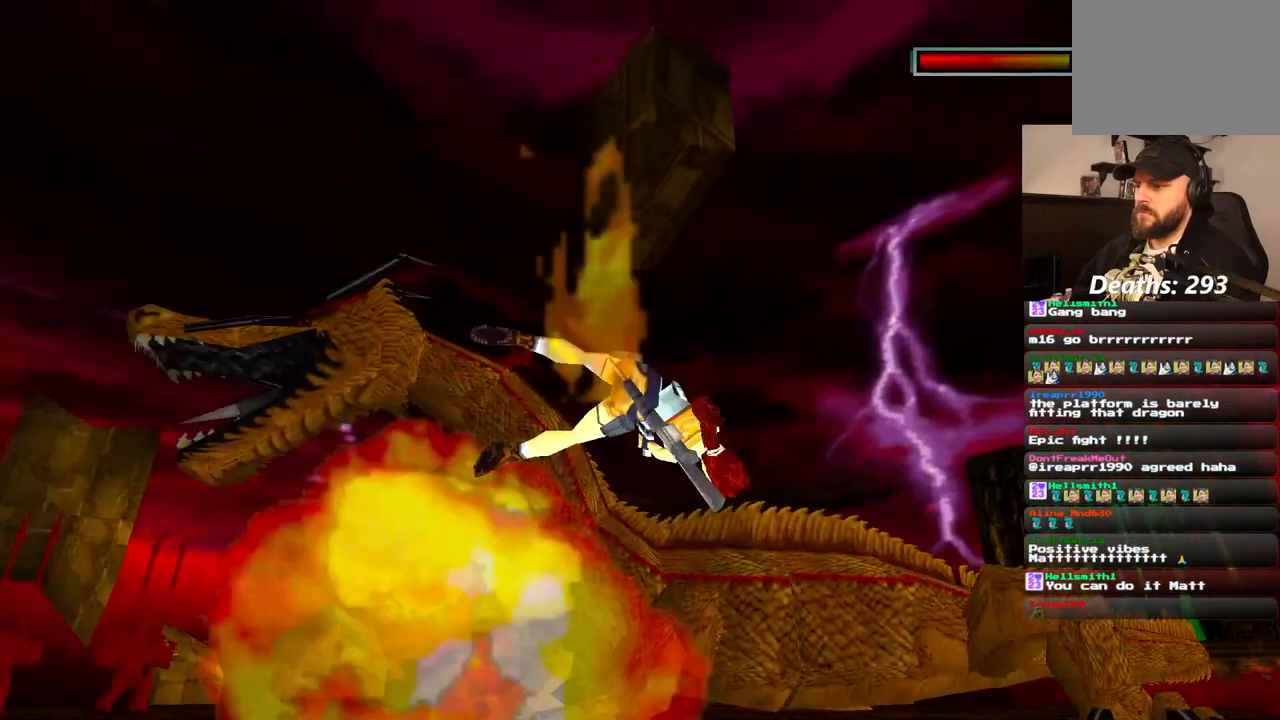
{"buttons": ["CROSS"], "left_stick": "center", "right_stick": "center", "events": [[67, "SQUARE", "up"]]}
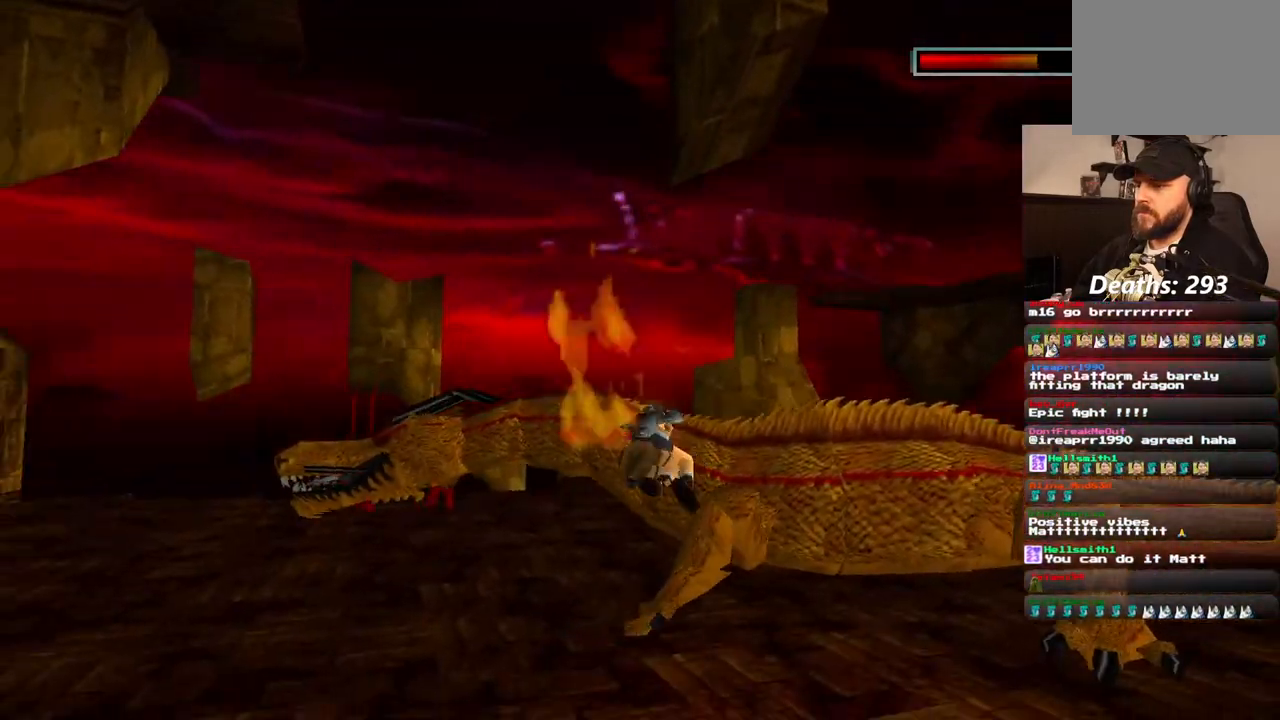
{"buttons": [], "left_stick": "center", "right_stick": "center", "events": [[417, "CROSS", "up"]]}
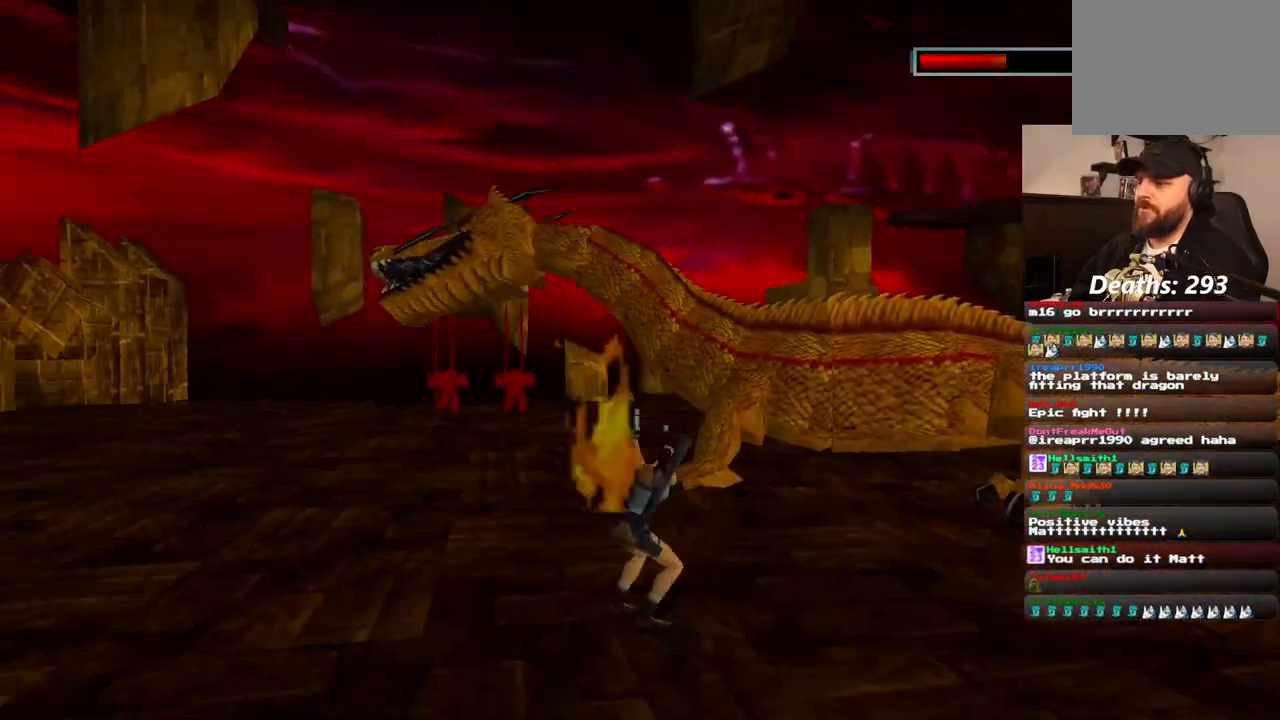
{"buttons": [], "left_stick": "center", "right_stick": "center", "events": []}
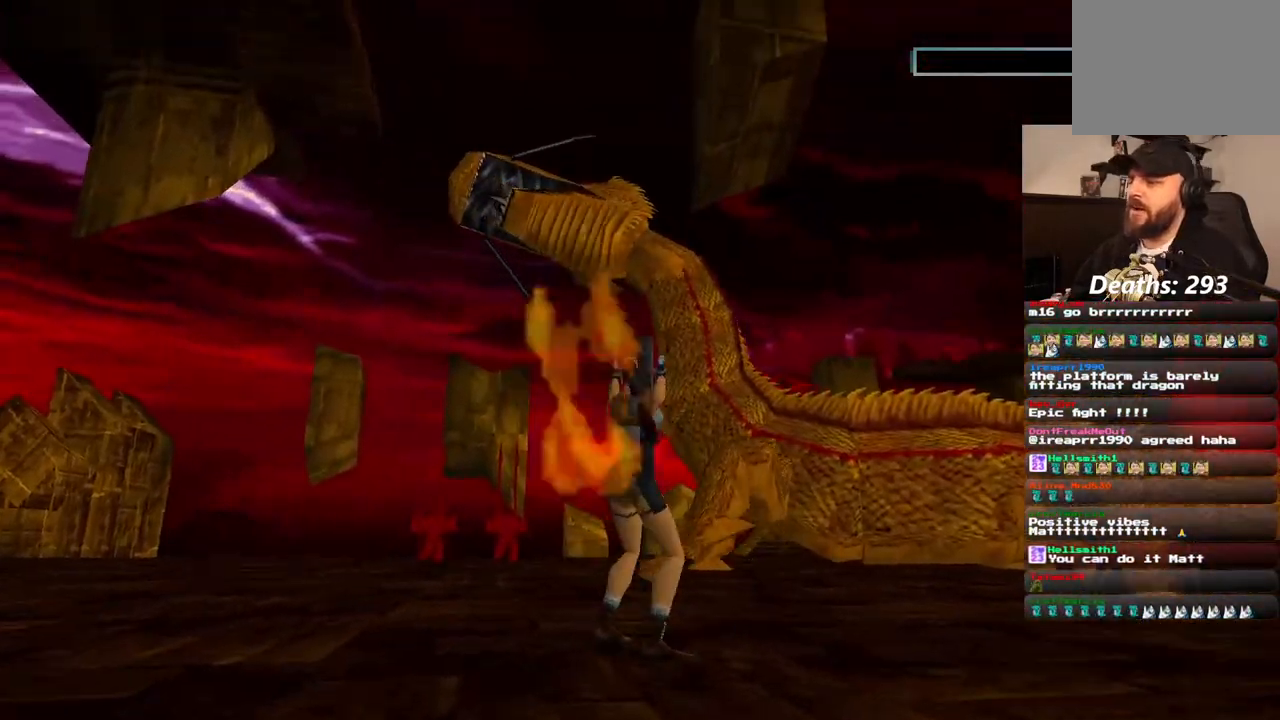
{"buttons": [], "left_stick": "center", "right_stick": "center", "events": []}
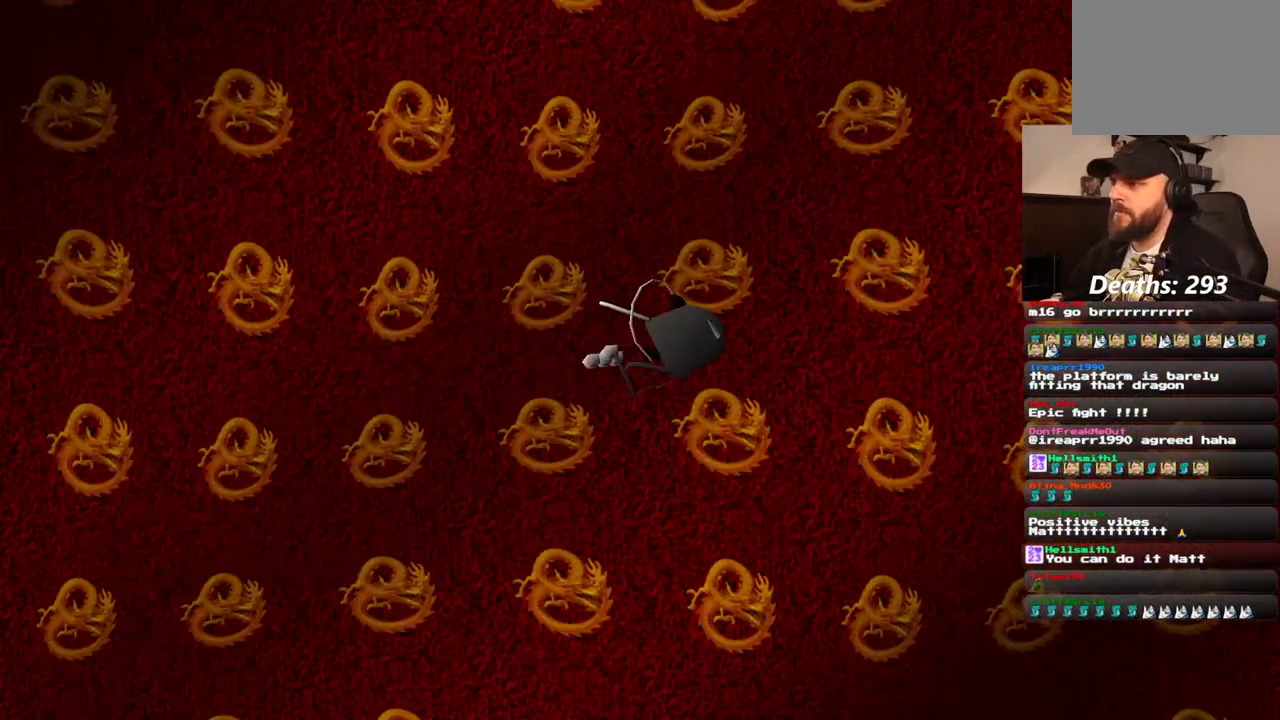
{"buttons": [], "left_stick": "center", "right_stick": "center", "events": [[417, "CROSS", "down"], [500, "CROSS", "up"]]}
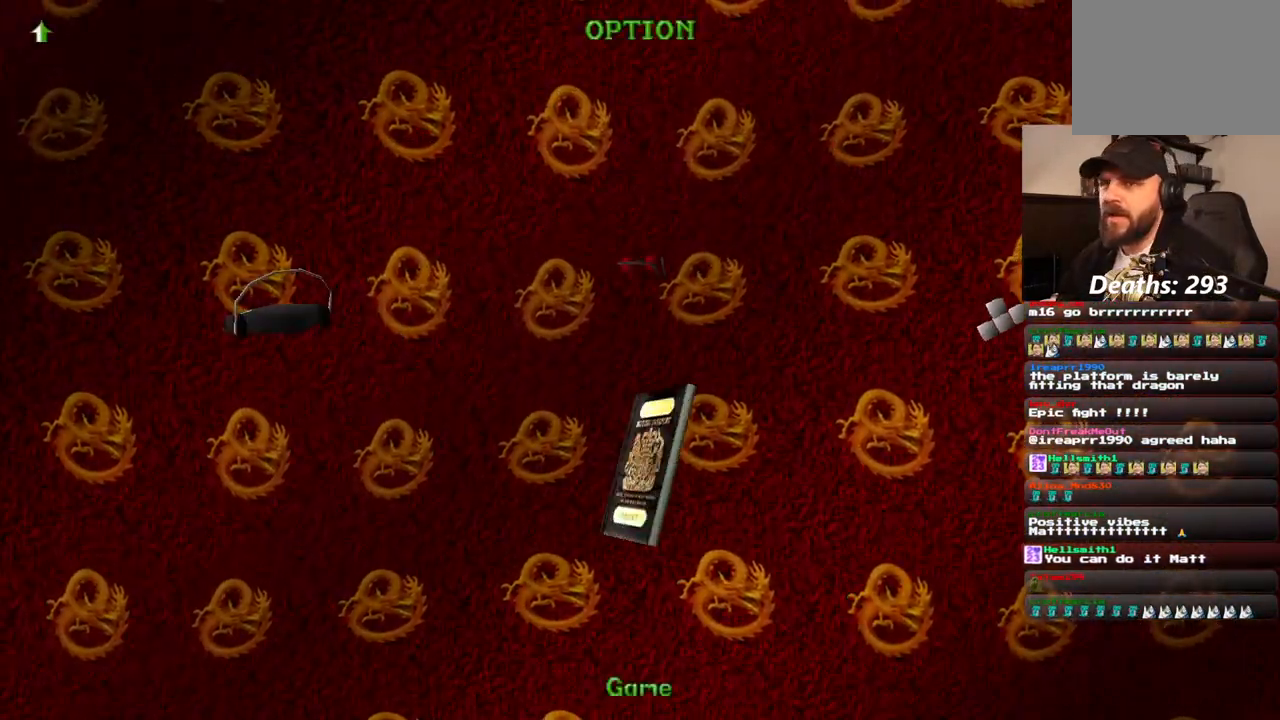
{"buttons": ["CROSS"], "left_stick": "center", "right_stick": "center", "events": [[67, "CROSS", "down"], [133, "CROSS", "up"], [217, "CROSS", "down"], [267, "CROSS", "up"], [350, "CROSS", "down"], [417, "CROSS", "up"], [500, "CROSS", "down"]]}
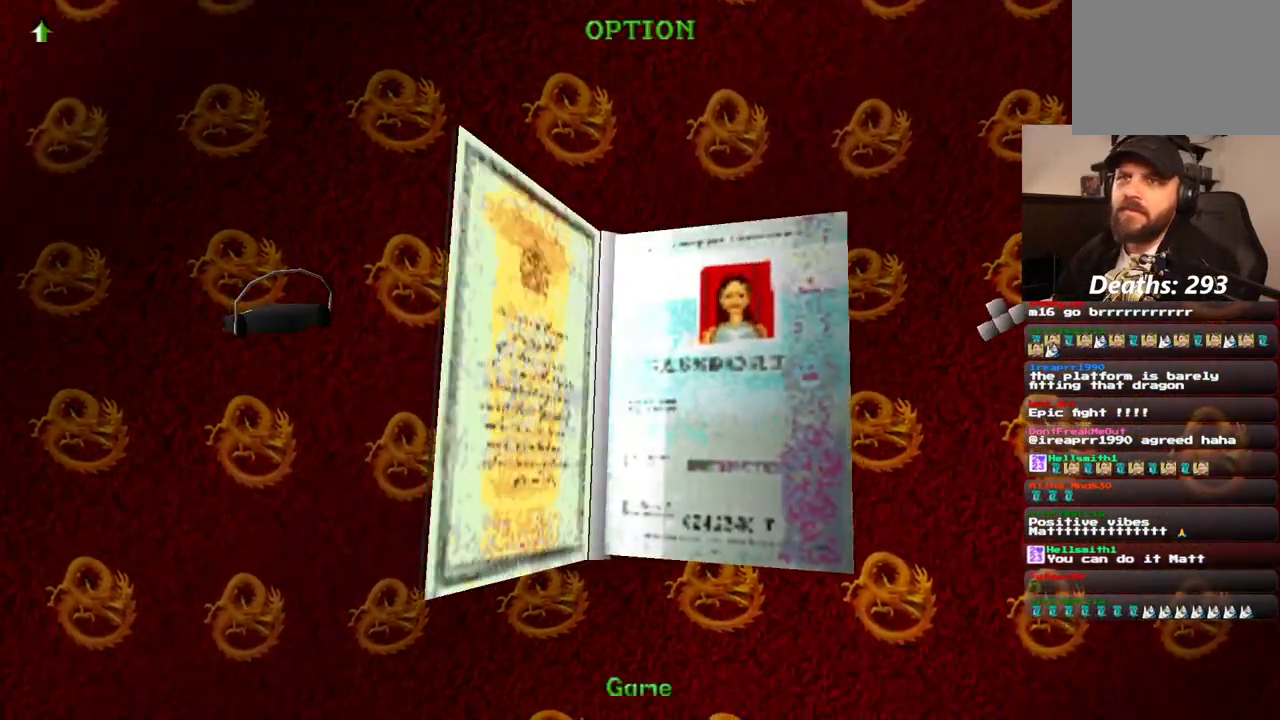
{"buttons": [], "left_stick": "center", "right_stick": "center", "events": [[67, "CROSS", "up"], [150, "CROSS", "down"], [200, "CROSS", "up"], [283, "CROSS", "down"], [367, "CROSS", "up"], [433, "CROSS", "down"], [500, "CROSS", "up"]]}
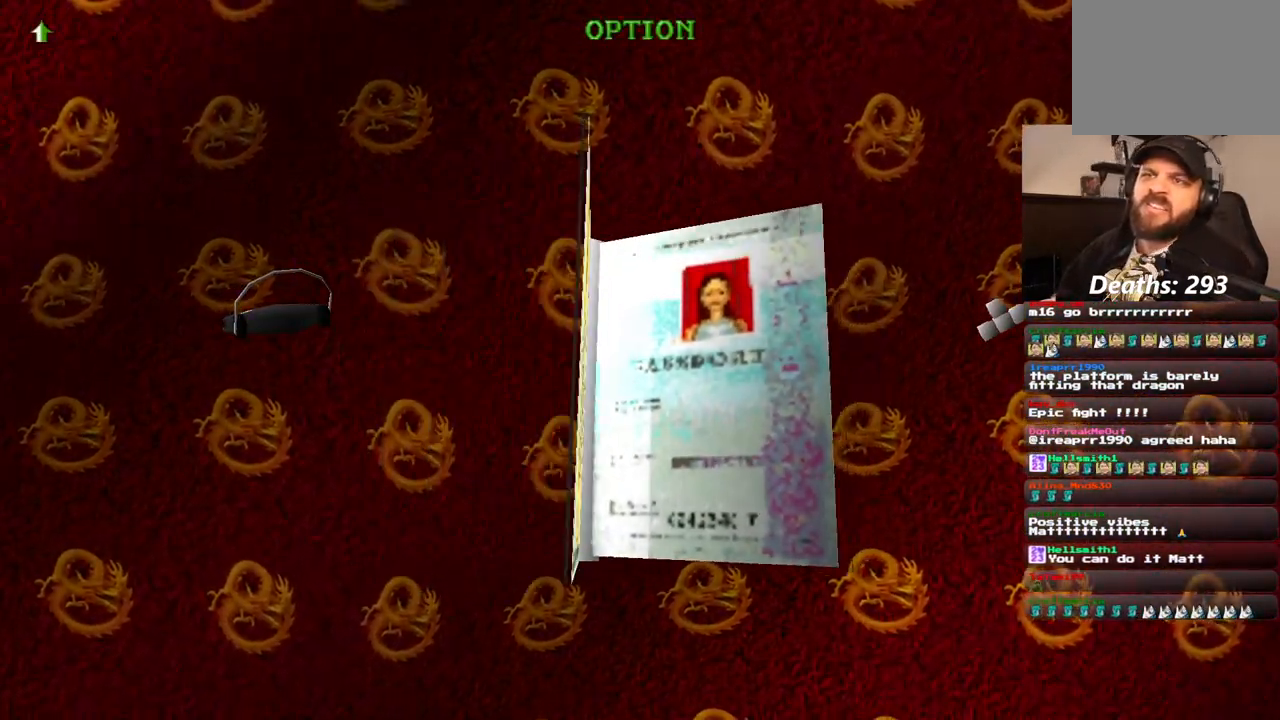
{"buttons": [], "left_stick": "center", "right_stick": "center", "events": [[67, "CROSS", "down"], [150, "CROSS", "up"], [217, "CROSS", "down"], [317, "CROSS", "up"]]}
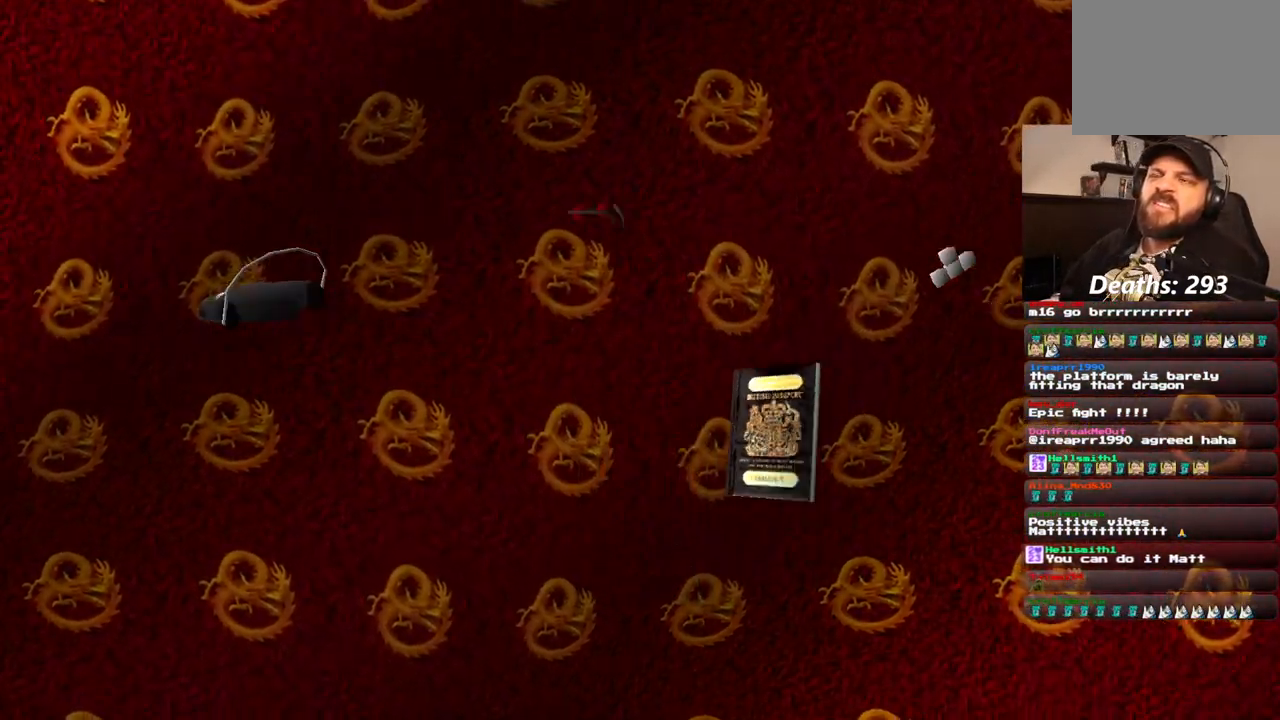
{"buttons": [], "left_stick": "center", "right_stick": "center", "events": []}
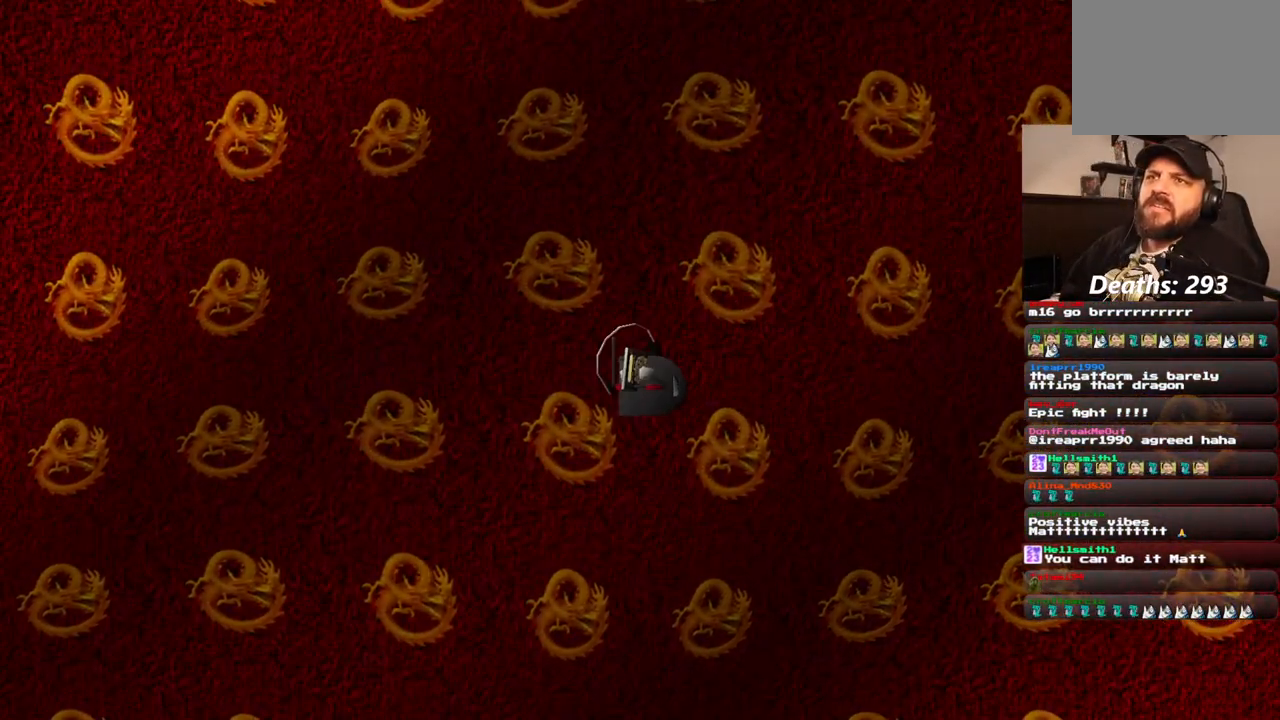
{"buttons": [], "left_stick": "center", "right_stick": "center", "events": []}